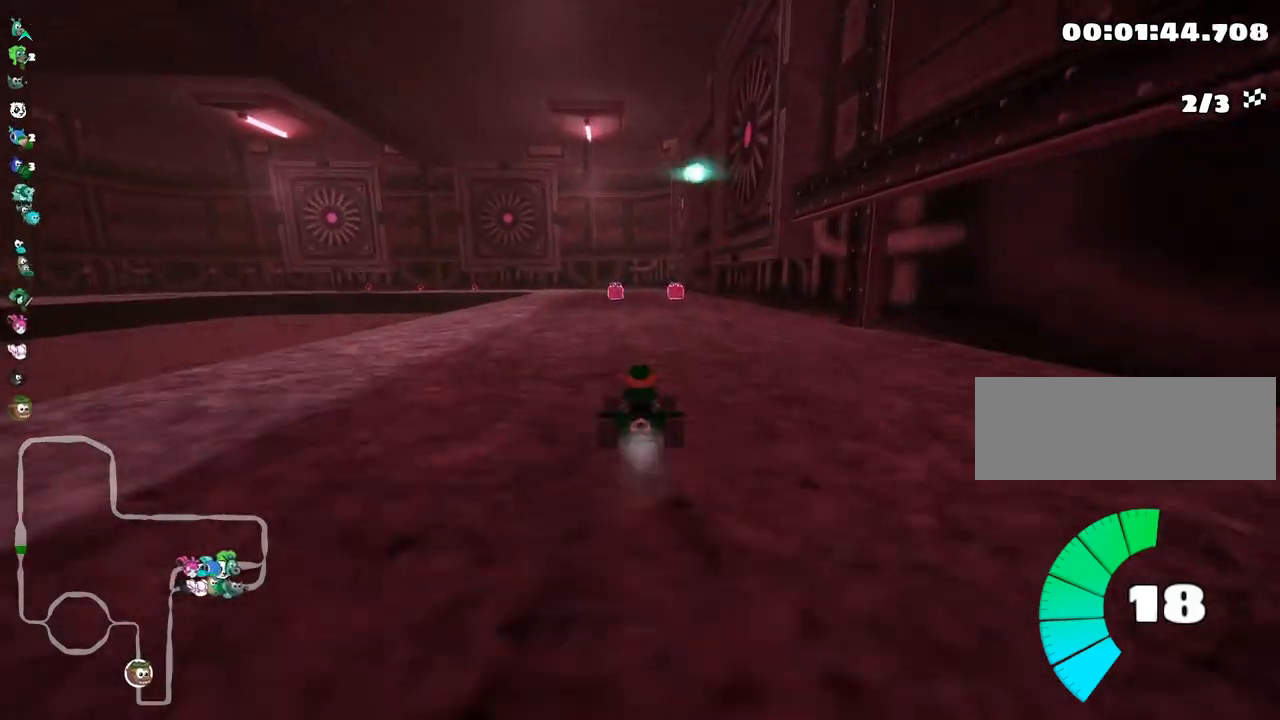
Gameplay with keyboard; each line is a JSON object with the keys held at the frame after it. "events" lists presses ("down") and releases ("up") of "down", "fire", "flag", "left", "look", "nitro", "right", "skid" and "up" between this image and that frame as [ms after this image, input, new state], when the widget could be followed in between. No other keys are recorded. Mouse input is not recorded. Key names are as the overlay labels them; some are game actions (e.g. jump) rather than physical keys.
{"keys": ["left", "skid", "up"], "events": [[500, "left", "down"], [500, "skid", "down"]]}
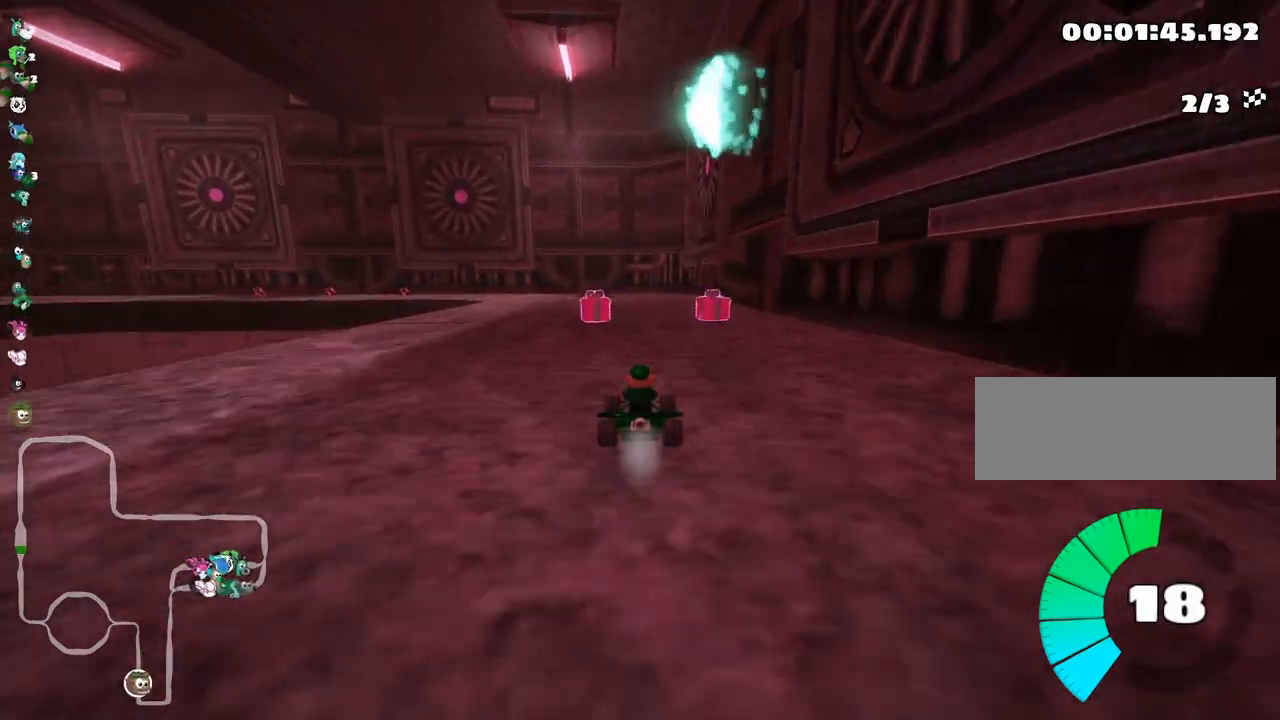
{"keys": ["skid", "up"], "events": [[450, "left", "up"]]}
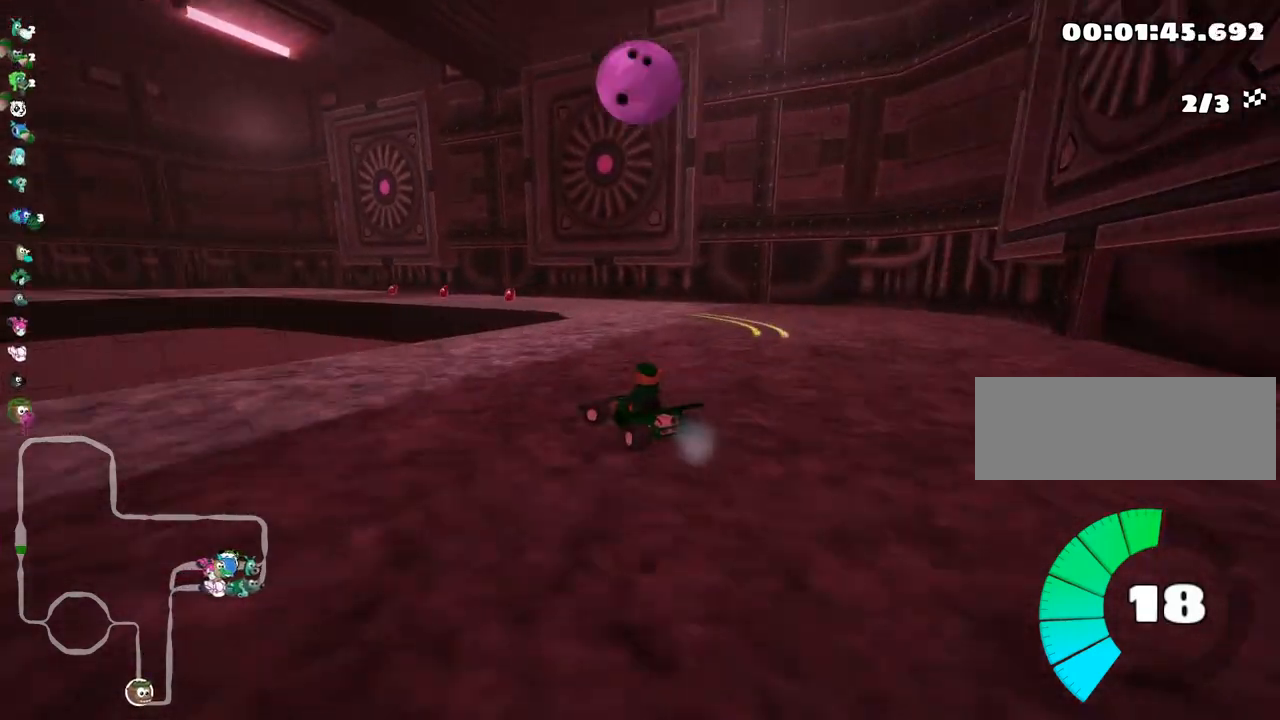
{"keys": ["left", "skid", "up"], "events": [[17, "left", "down"]]}
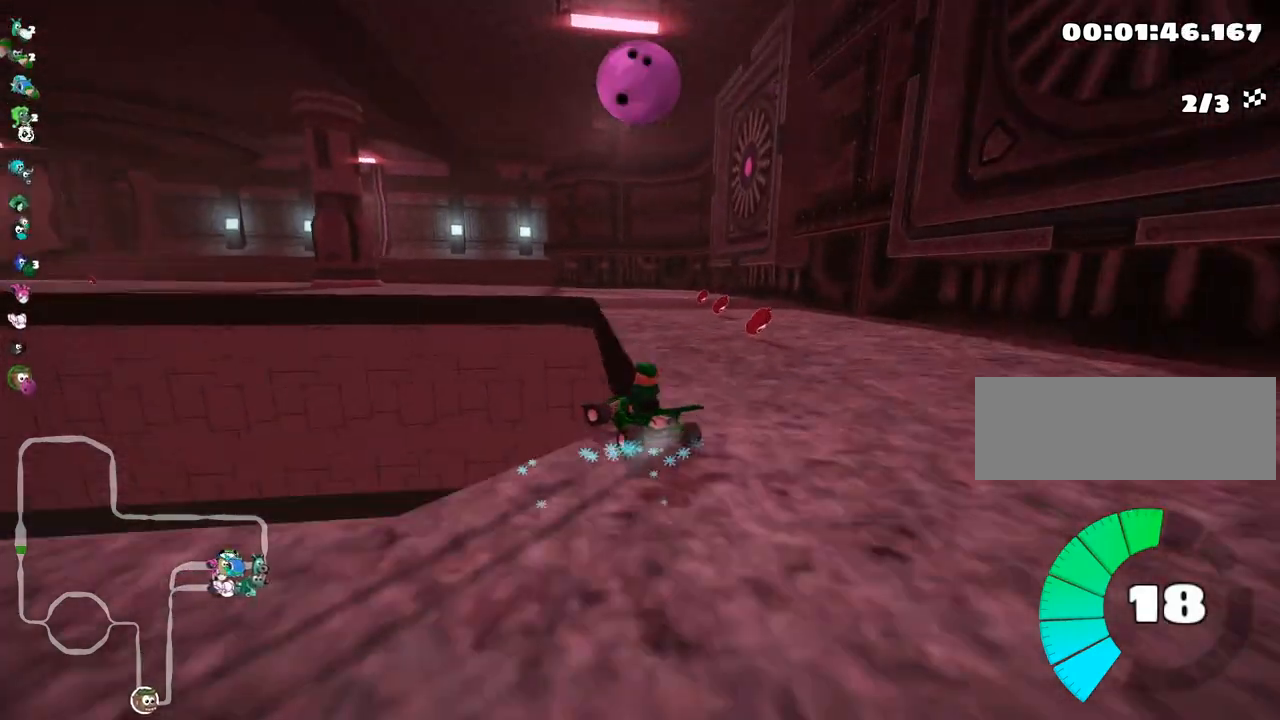
{"keys": ["left", "skid", "up"], "events": []}
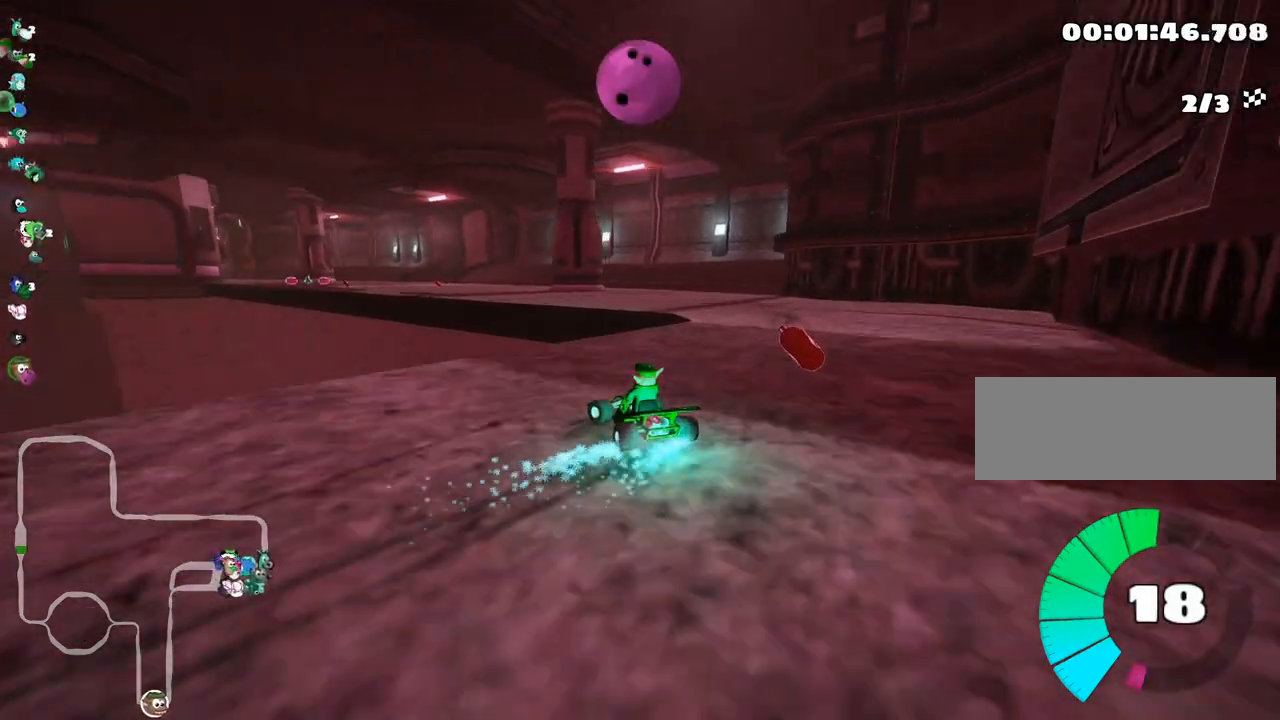
{"keys": ["up"], "events": [[217, "nitro", "down"], [300, "skid", "up"], [367, "nitro", "up"], [417, "left", "up"]]}
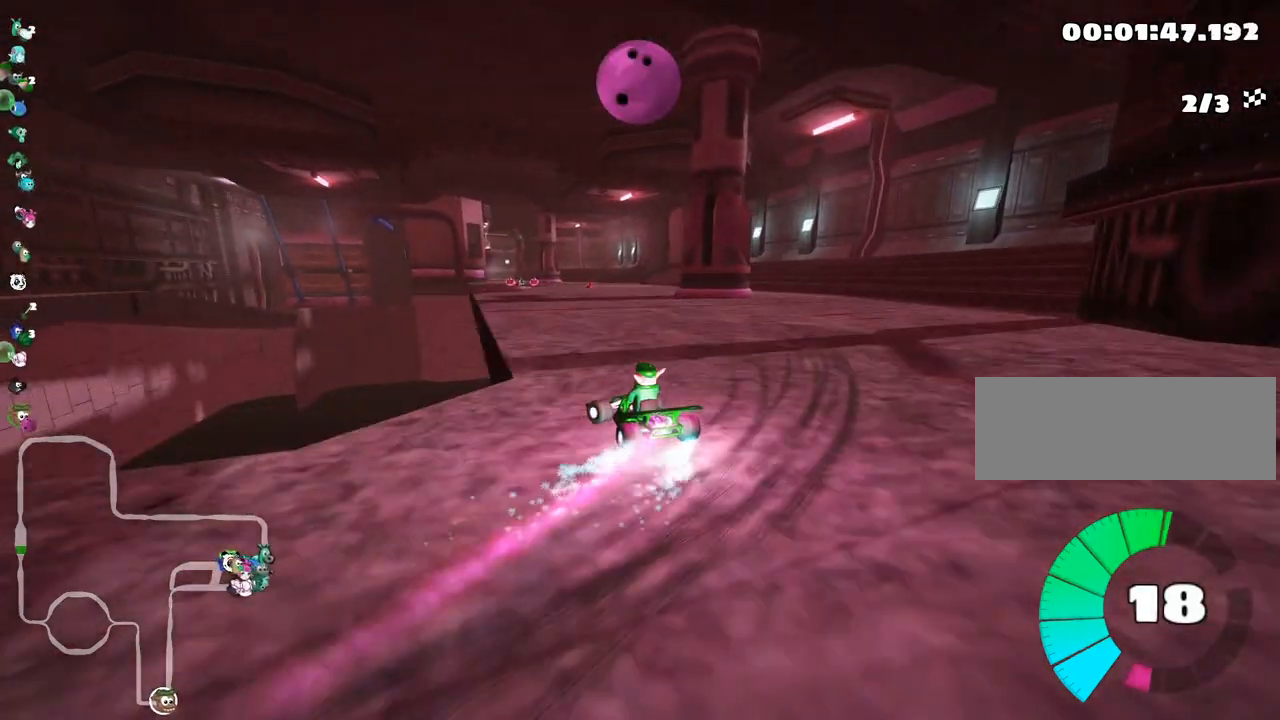
{"keys": ["up"], "events": []}
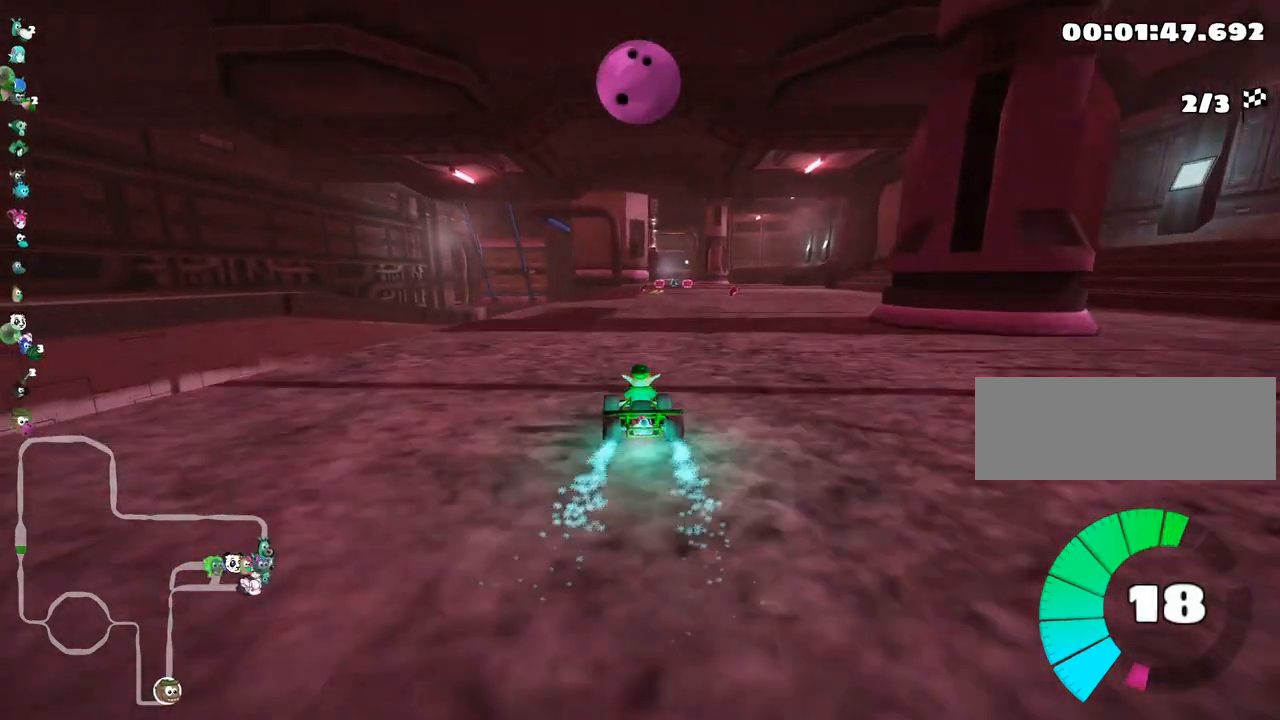
{"keys": ["left", "skid", "up"], "events": [[17, "right", "down"], [417, "right", "up"], [433, "left", "down"], [467, "skid", "down"]]}
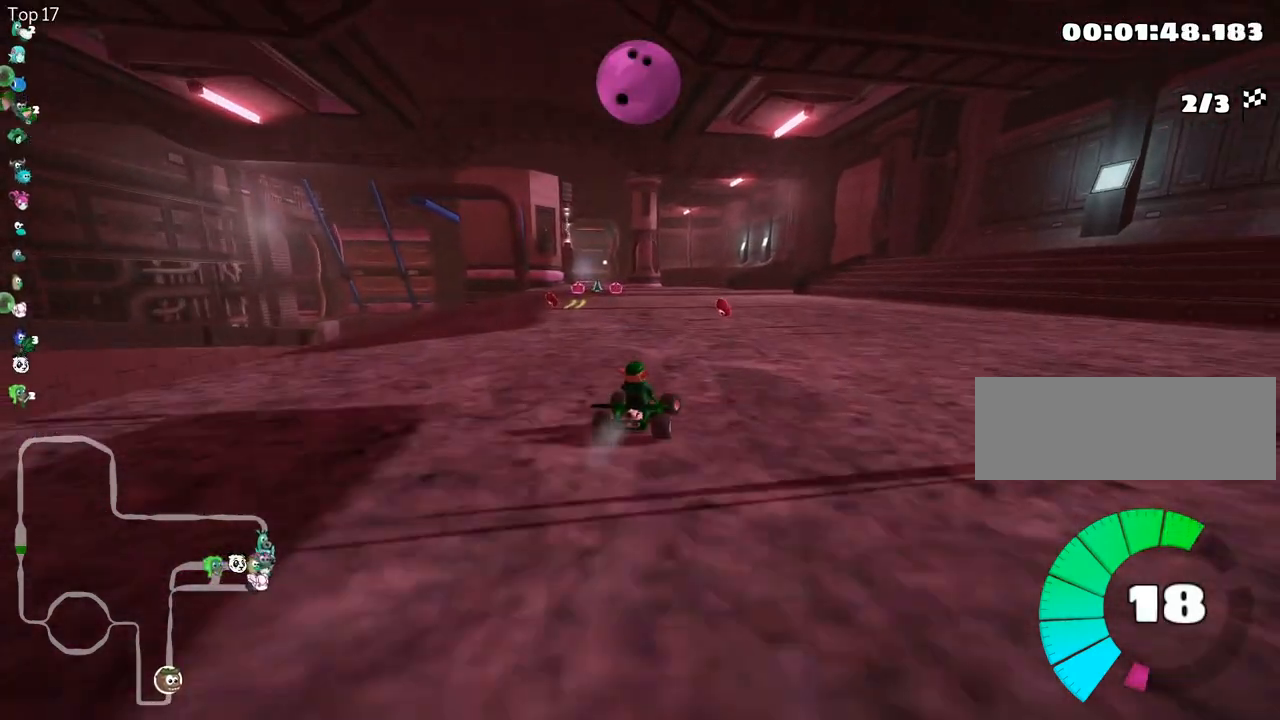
{"keys": ["right", "skid", "up"], "events": [[100, "left", "up"], [100, "right", "down"]]}
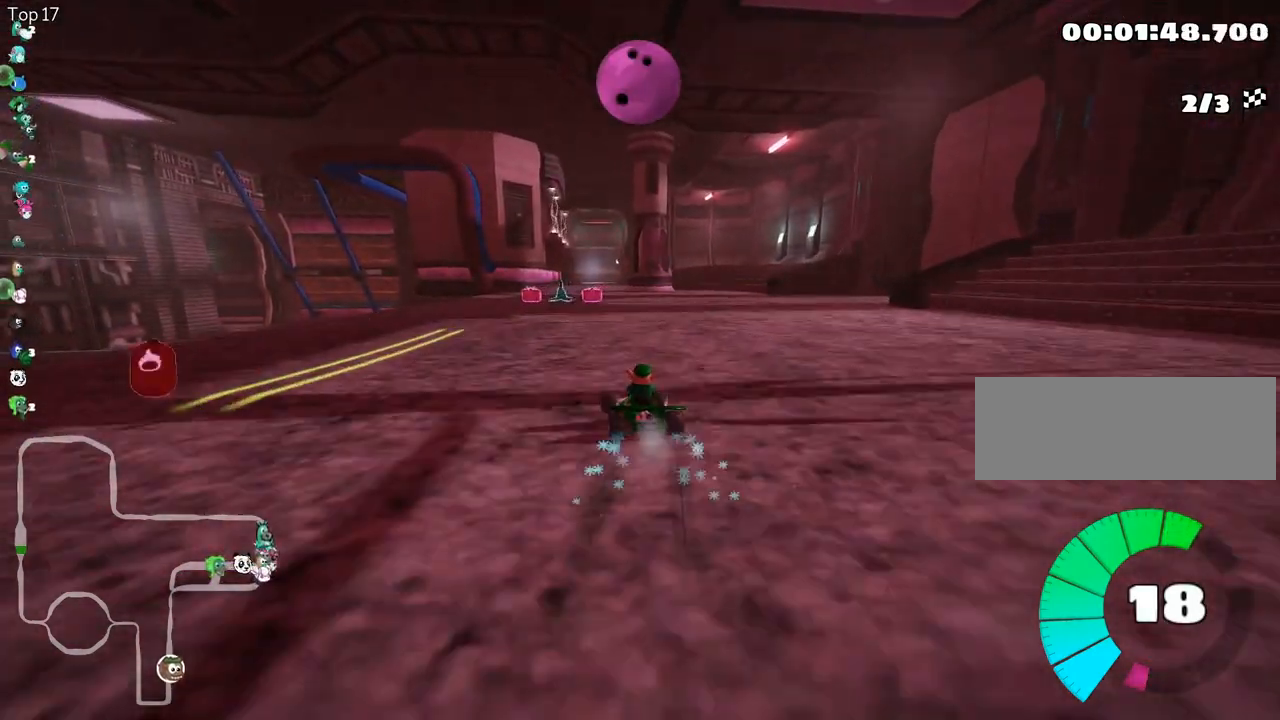
{"keys": ["right", "skid", "up"], "events": []}
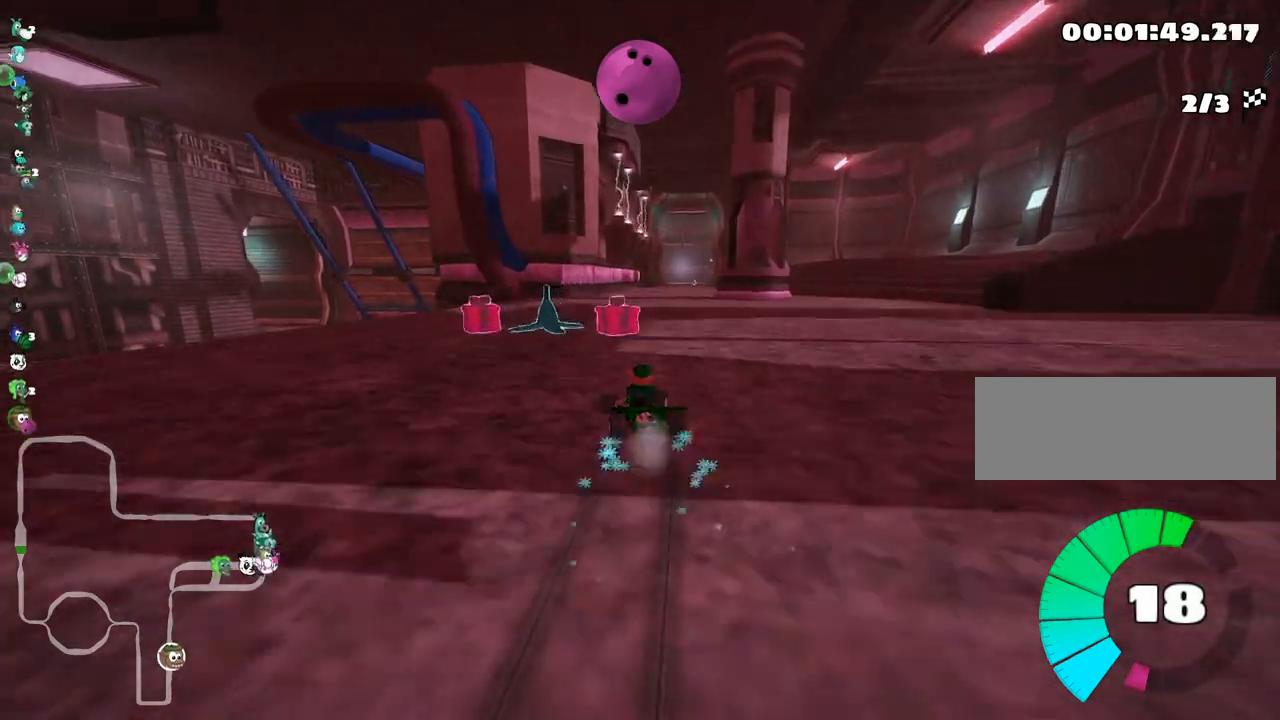
{"keys": ["up"], "events": [[183, "skid", "up"], [400, "right", "up"]]}
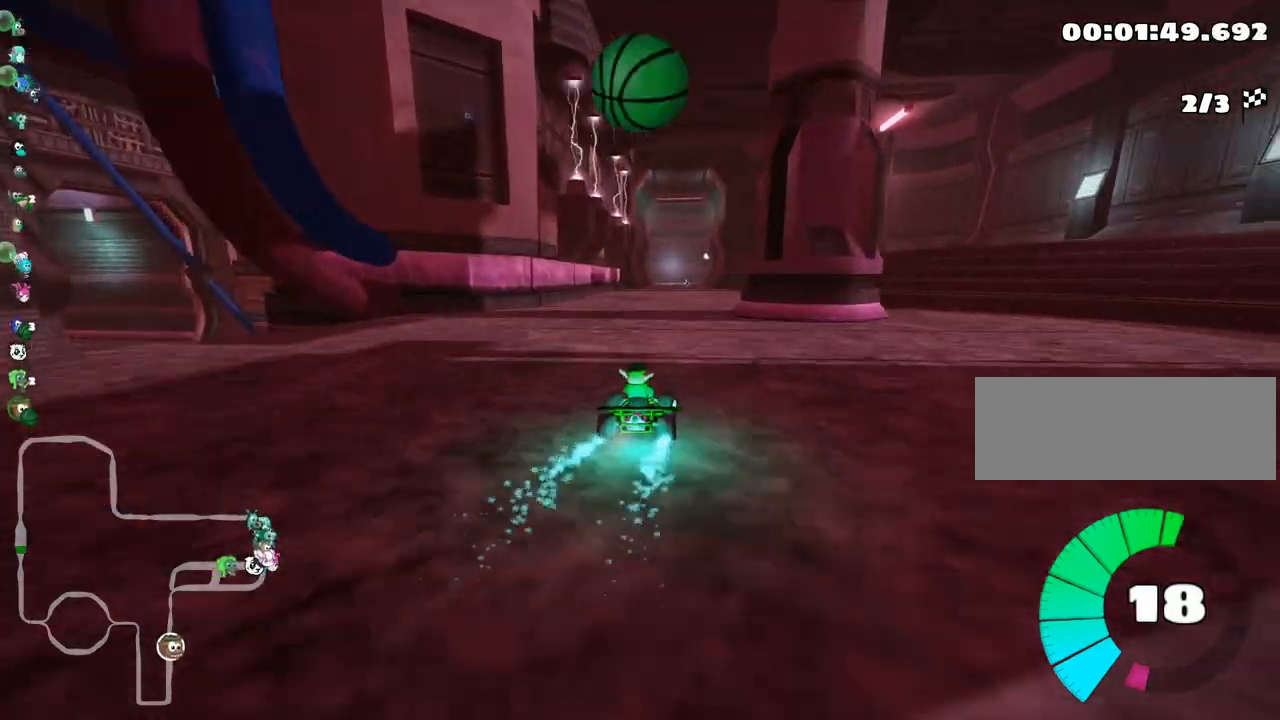
{"keys": ["up"], "events": [[167, "nitro", "down"], [283, "fire", "down"], [317, "nitro", "up"], [383, "fire", "up"]]}
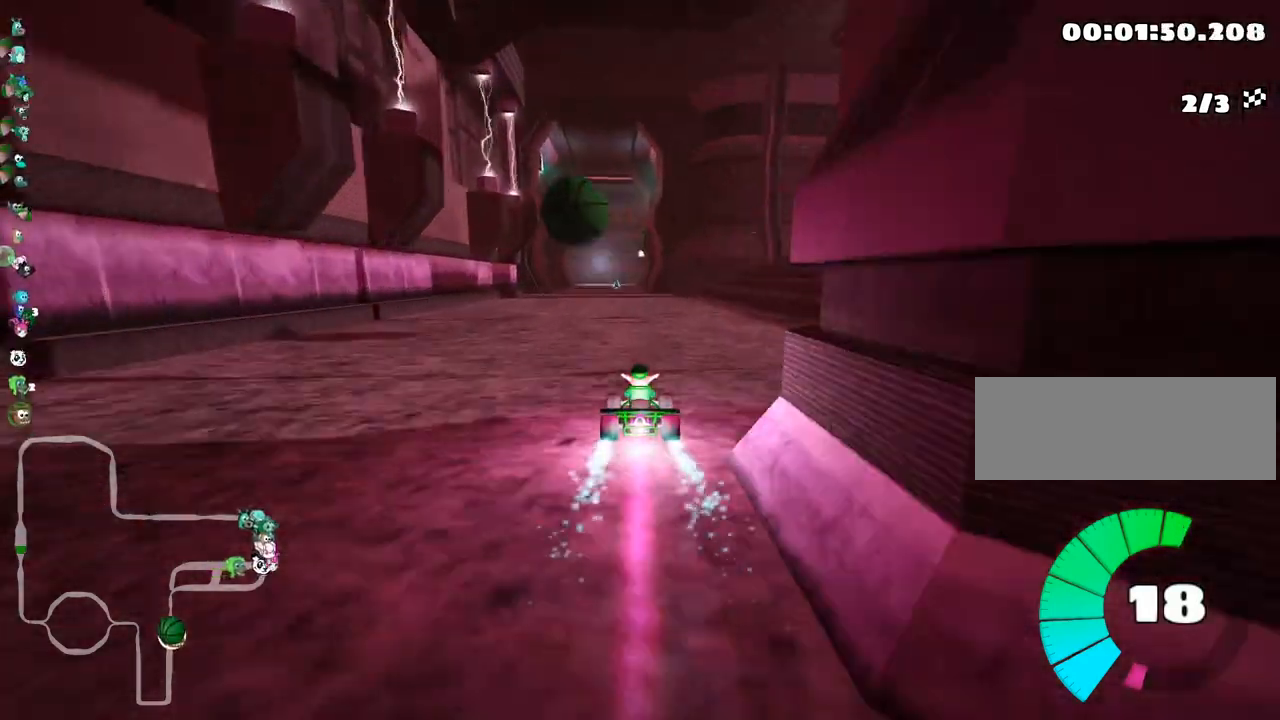
{"keys": ["left", "up"], "events": [[433, "left", "down"]]}
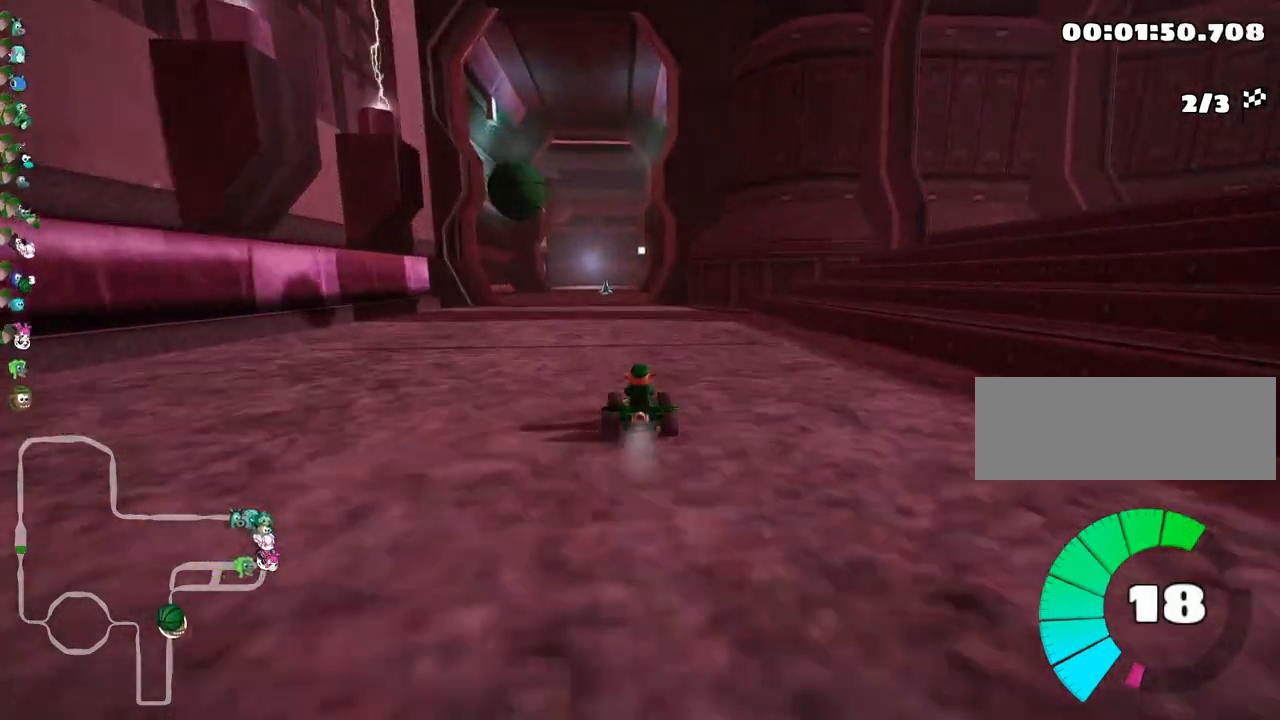
{"keys": ["right", "skid", "up"], "events": [[283, "left", "up"], [317, "right", "down"], [317, "skid", "down"]]}
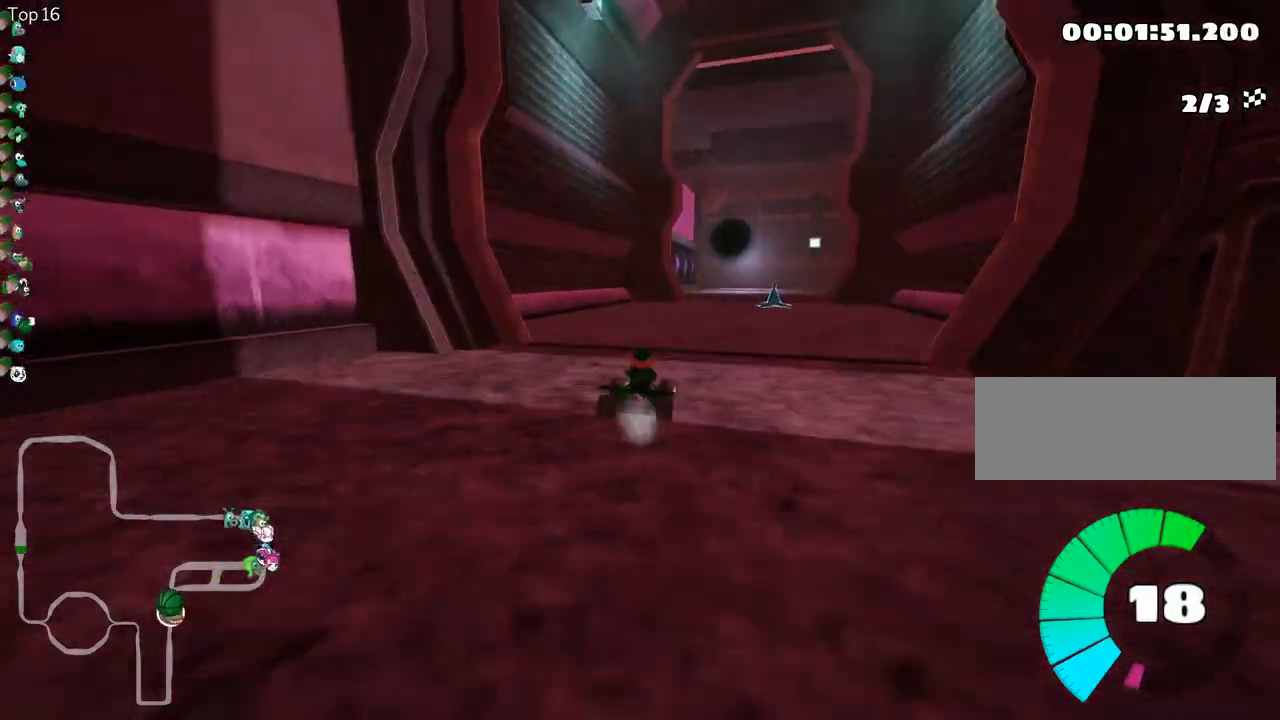
{"keys": ["left", "skid", "up"], "events": [[433, "left", "down"], [500, "right", "up"]]}
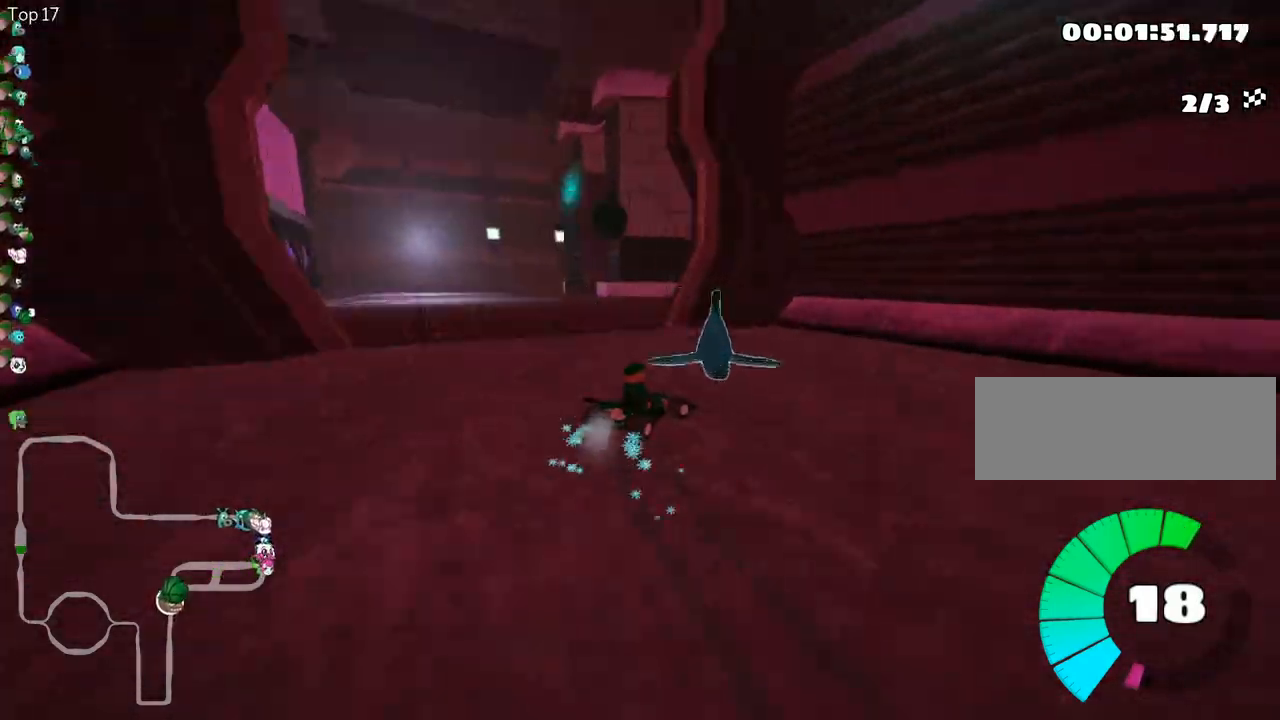
{"keys": ["right", "up"], "events": [[150, "left", "up"], [367, "right", "down"], [433, "skid", "up"]]}
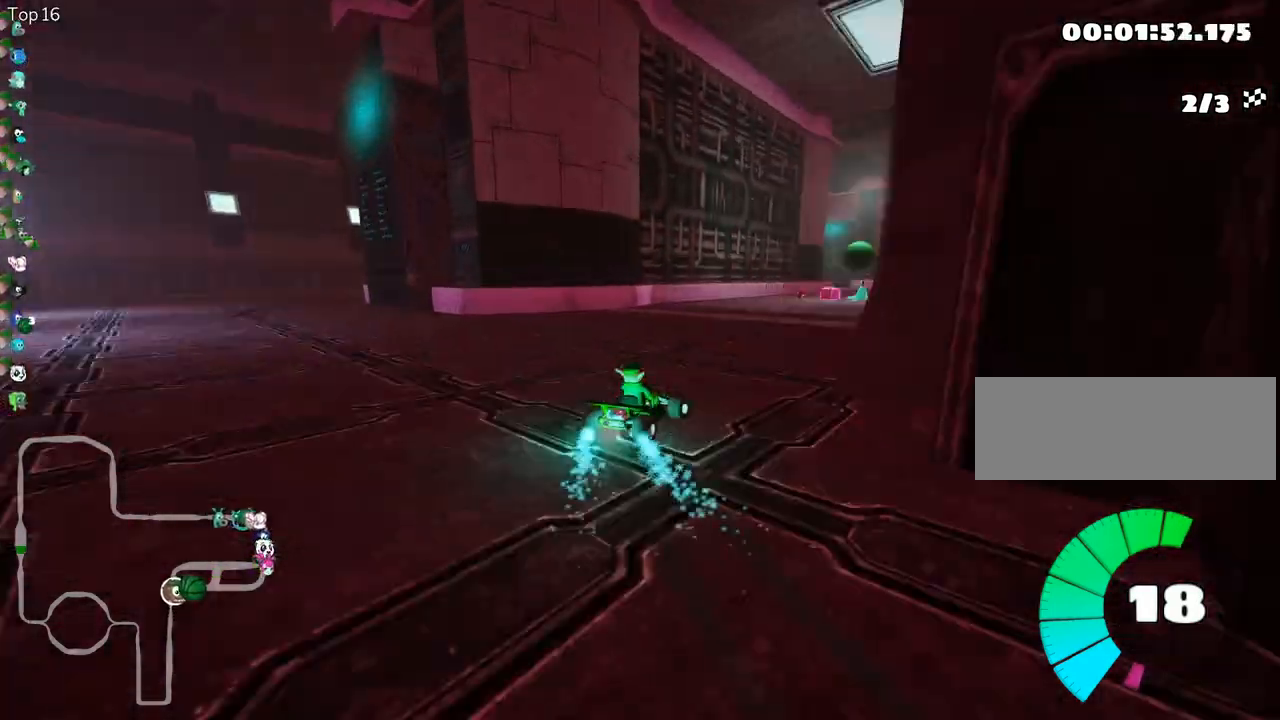
{"keys": ["right", "up"], "events": [[67, "right", "up"], [383, "right", "down"]]}
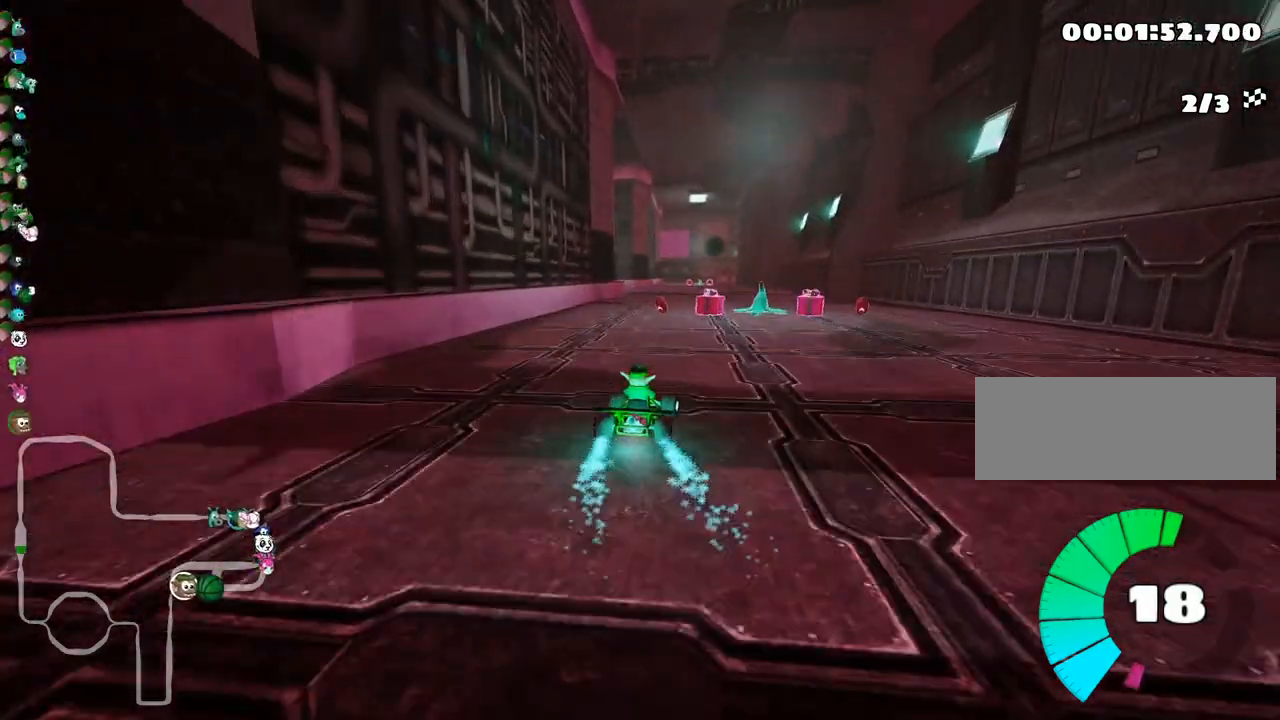
{"keys": ["left", "skid", "up"], "events": [[50, "right", "up"], [267, "left", "down"], [267, "skid", "down"], [300, "nitro", "down"], [433, "nitro", "up"]]}
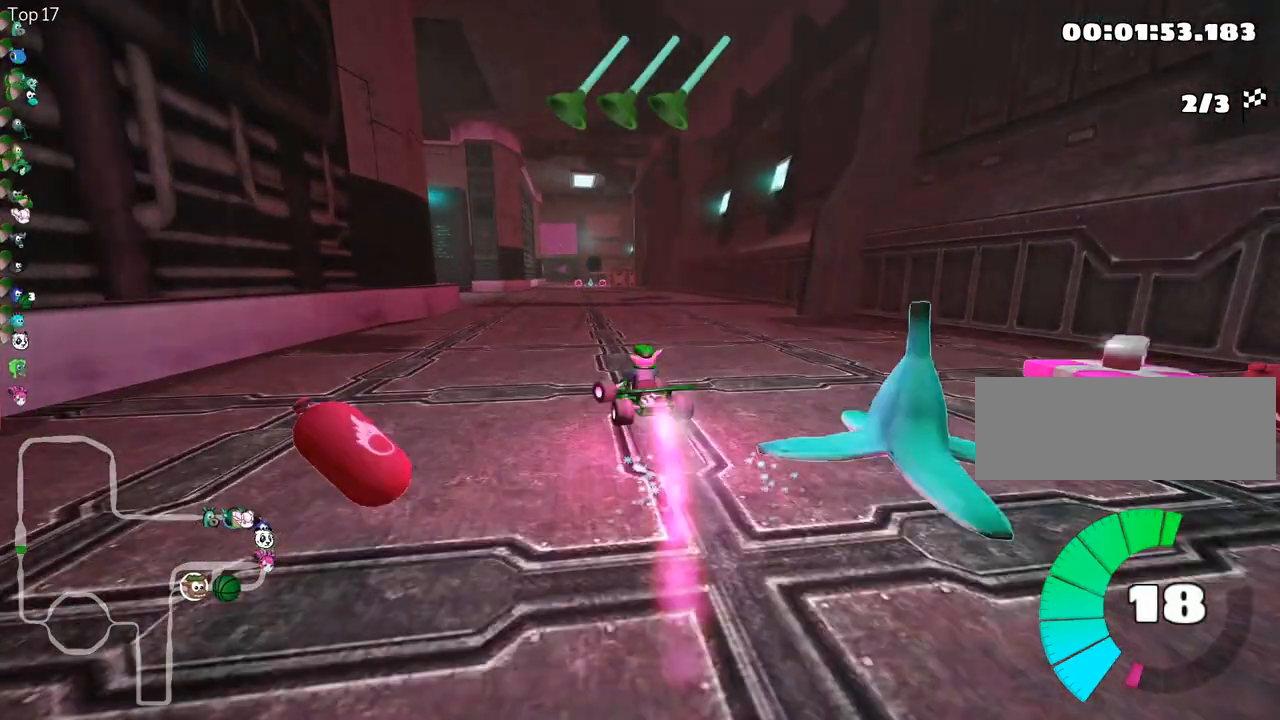
{"keys": ["fire", "skid", "up"], "events": [[17, "left", "up"], [300, "left", "down"], [467, "fire", "down"], [500, "left", "up"]]}
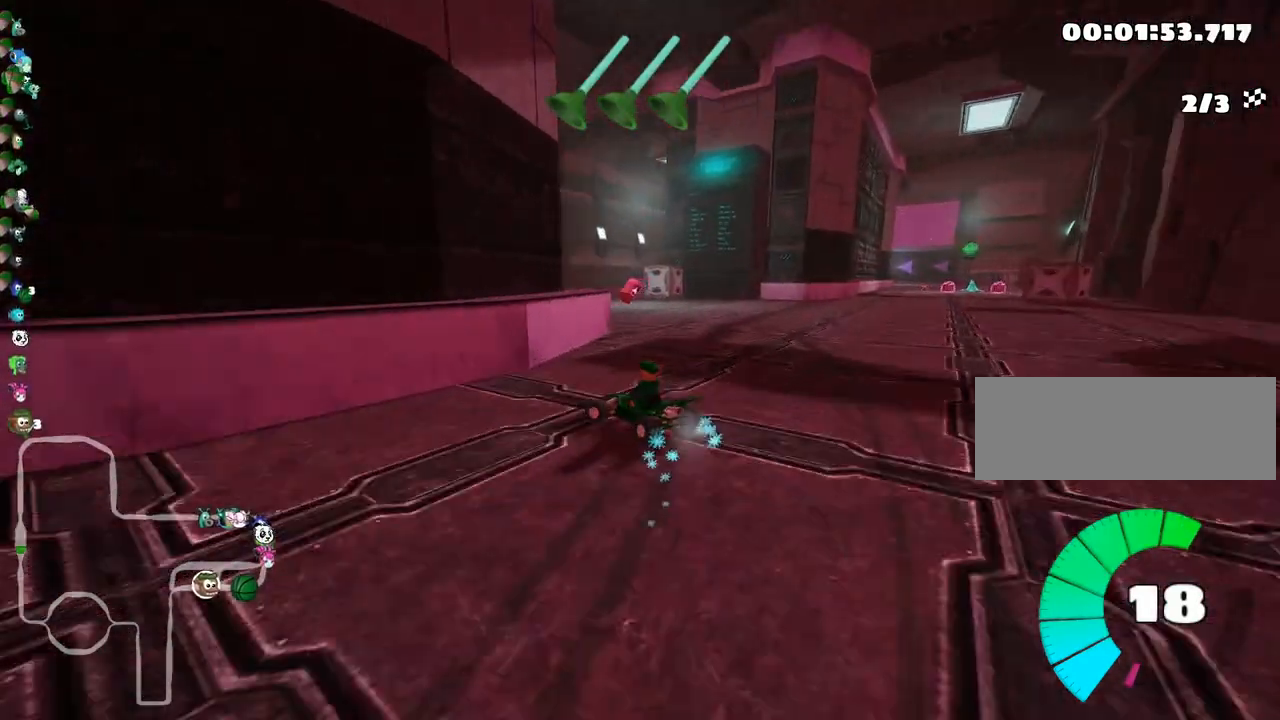
{"keys": ["right", "skid", "up"], "events": [[100, "fire", "up"], [200, "right", "down"]]}
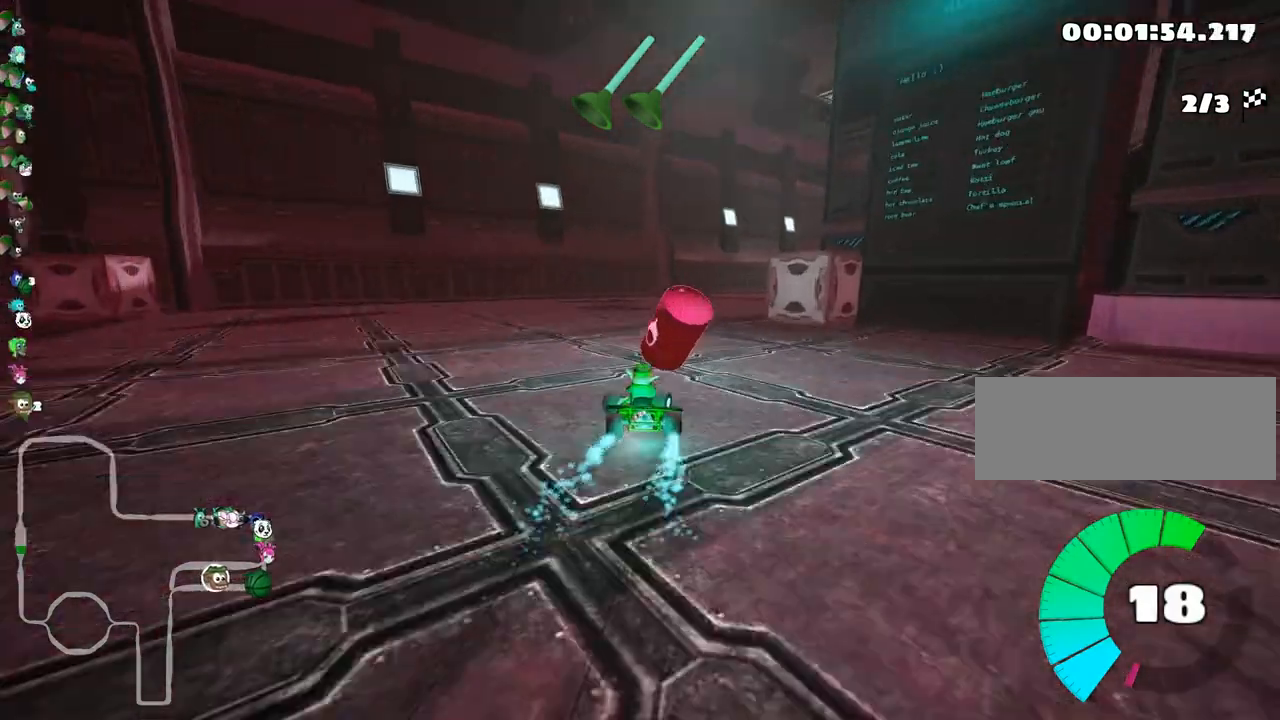
{"keys": ["right", "up"], "events": [[117, "nitro", "down"], [117, "skid", "up"], [200, "nitro", "up"]]}
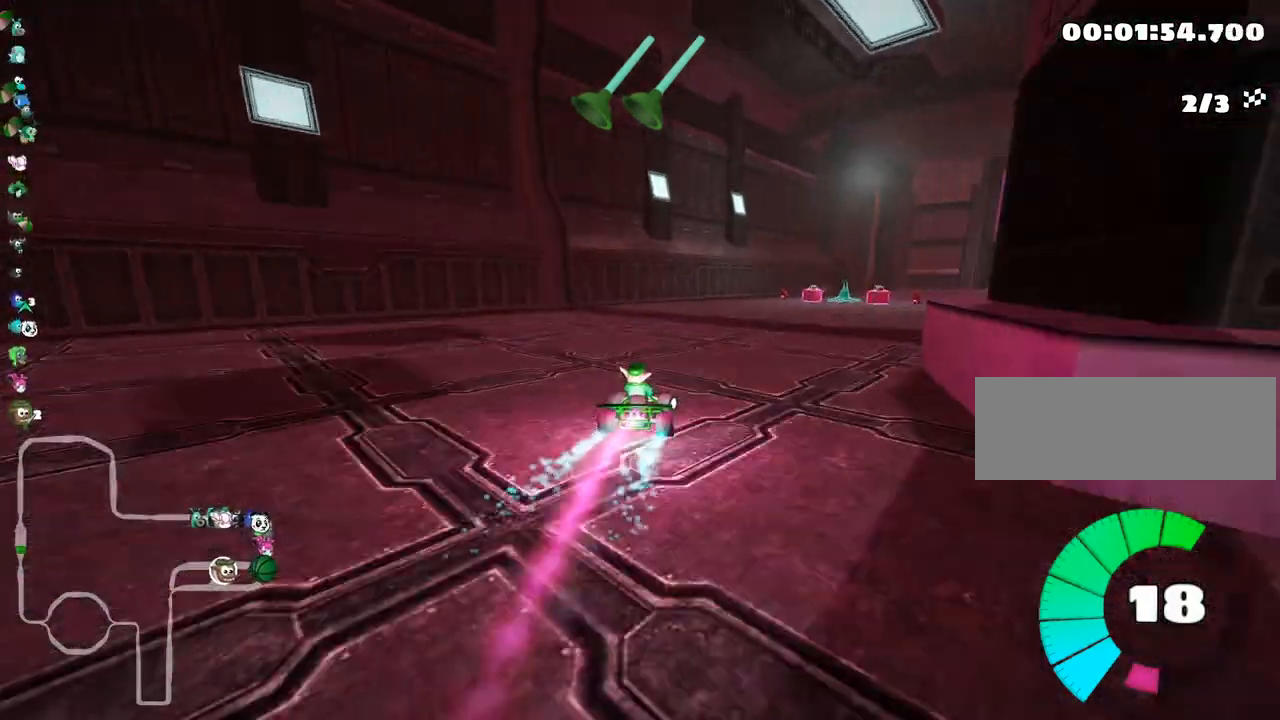
{"keys": ["left", "skid", "up"], "events": [[417, "right", "up"], [450, "left", "down"], [483, "skid", "down"]]}
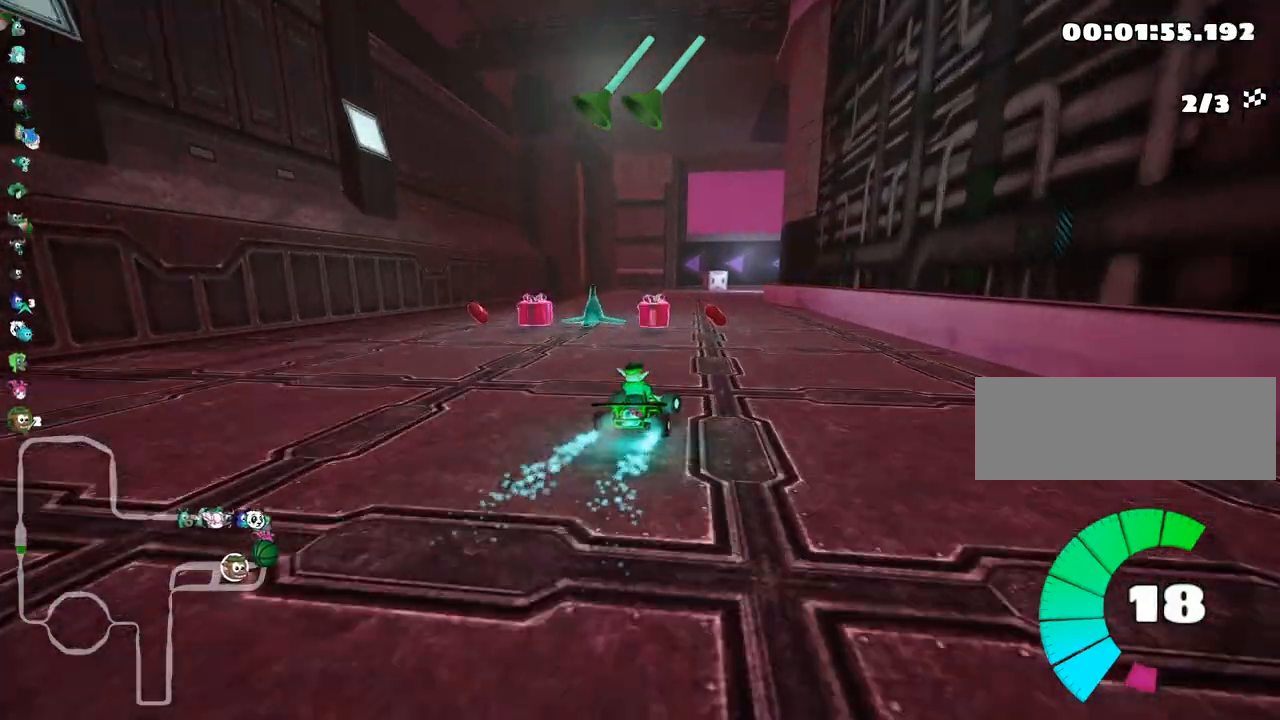
{"keys": ["right", "skid", "up"], "events": [[83, "nitro", "down"], [183, "left", "up"], [217, "nitro", "up"], [217, "right", "down"]]}
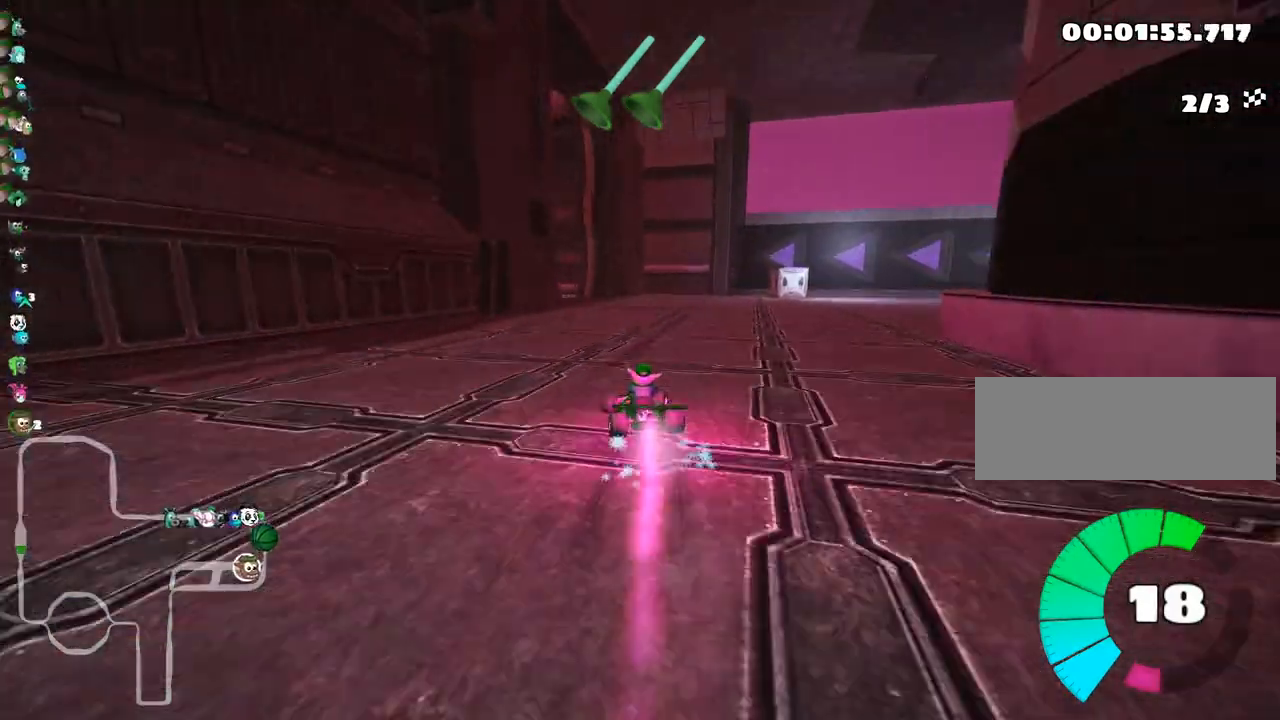
{"keys": ["skid", "up"], "events": [[117, "left", "down"], [183, "right", "up"], [483, "left", "up"]]}
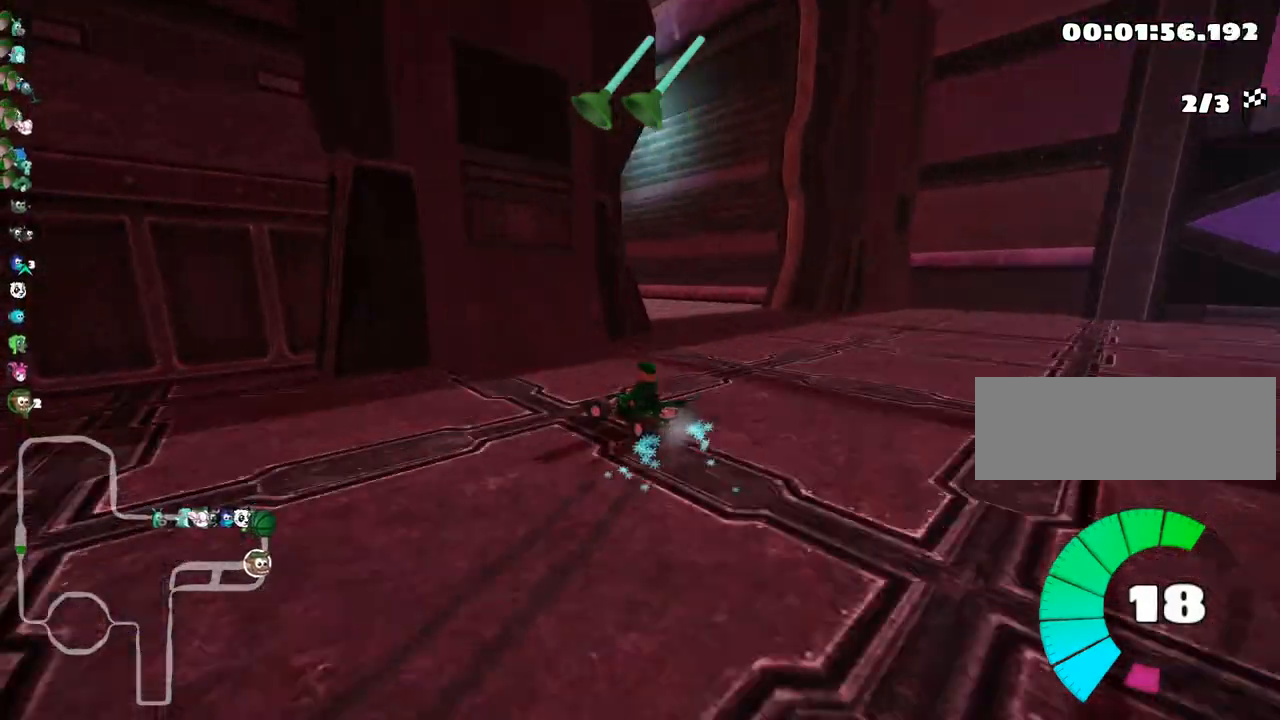
{"keys": ["left", "skid", "up"], "events": [[100, "left", "down"]]}
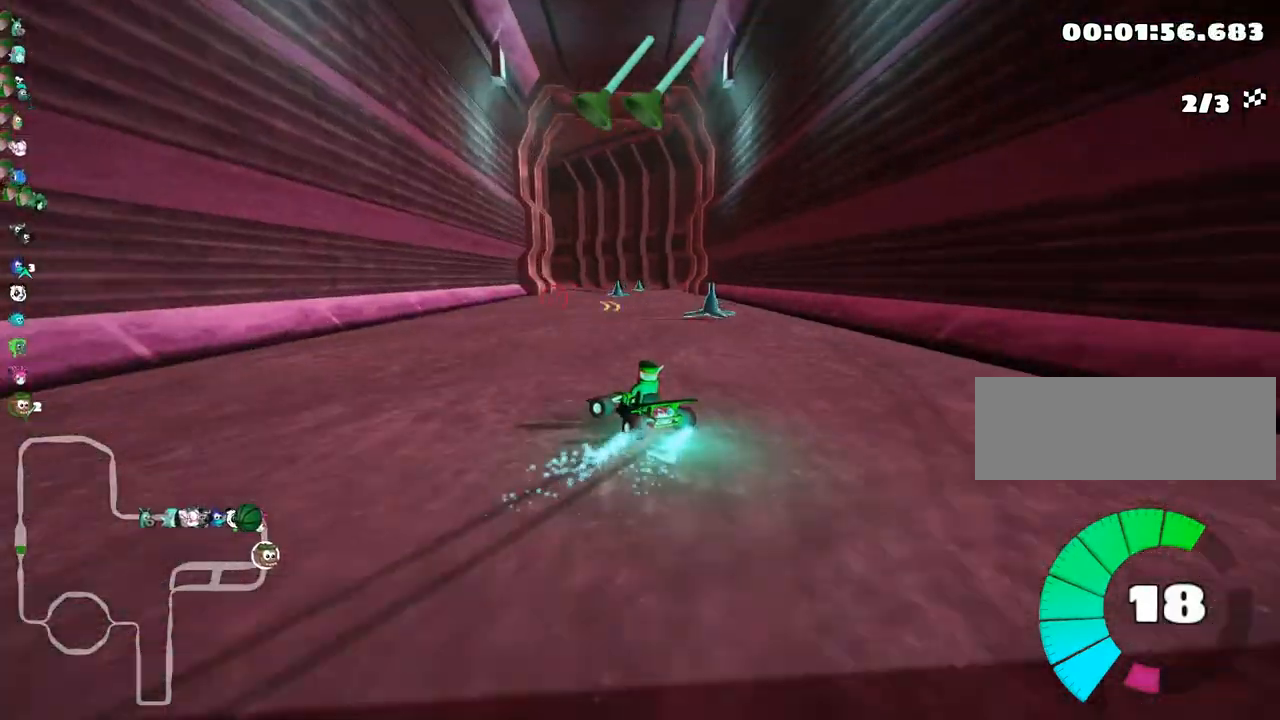
{"keys": ["skid", "up"], "events": [[150, "left", "up"]]}
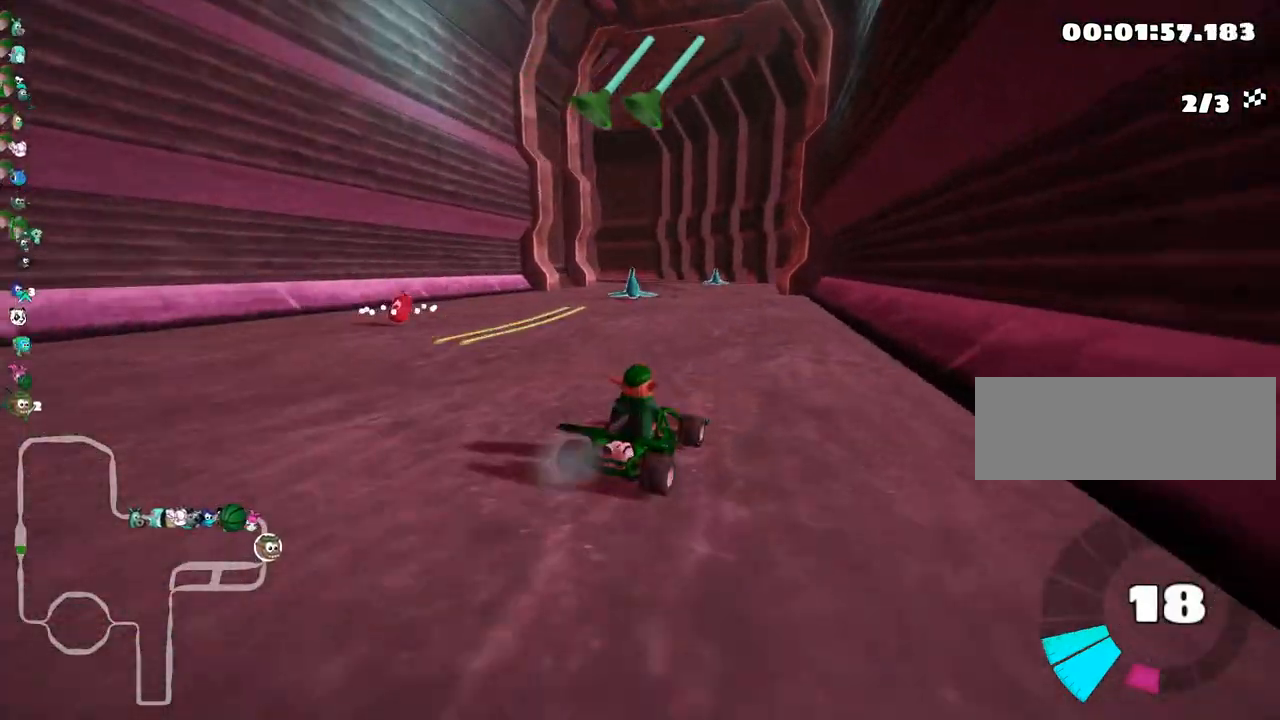
{"keys": ["up"], "events": [[233, "skid", "up"], [250, "nitro", "down"], [450, "nitro", "up"]]}
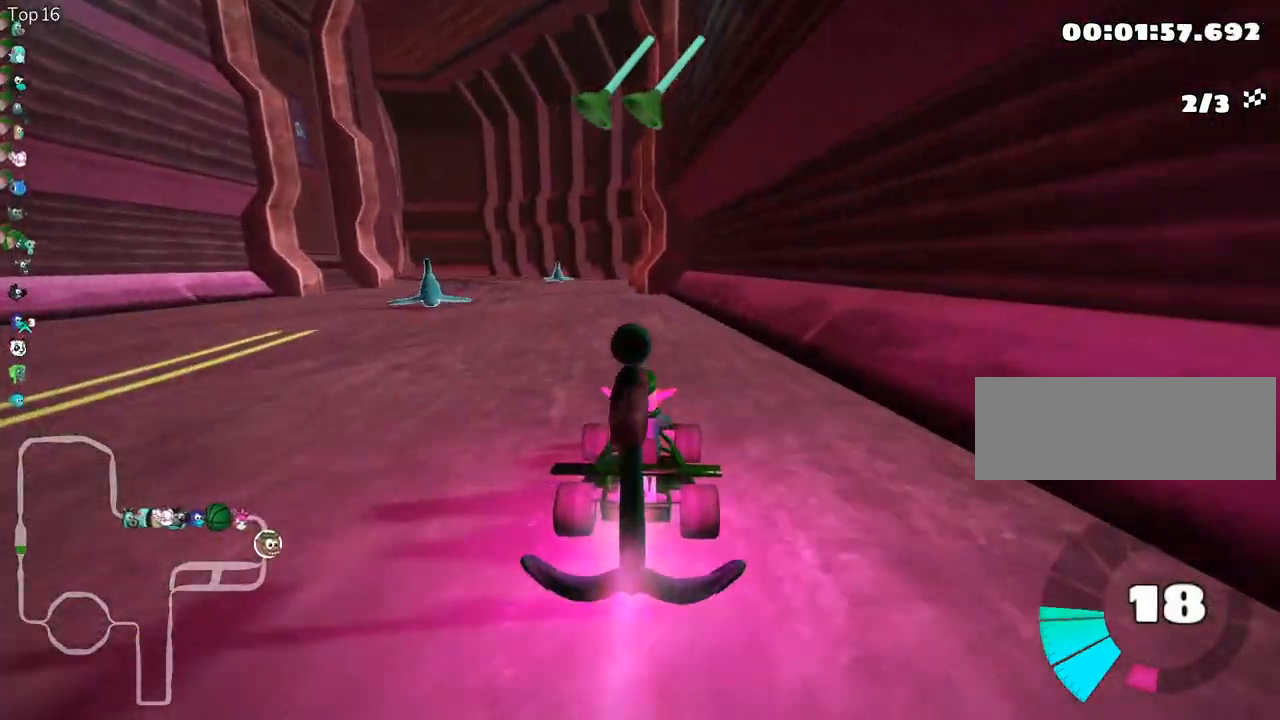
{"keys": ["left", "skid", "up"], "events": [[200, "skid", "down"], [267, "left", "down"]]}
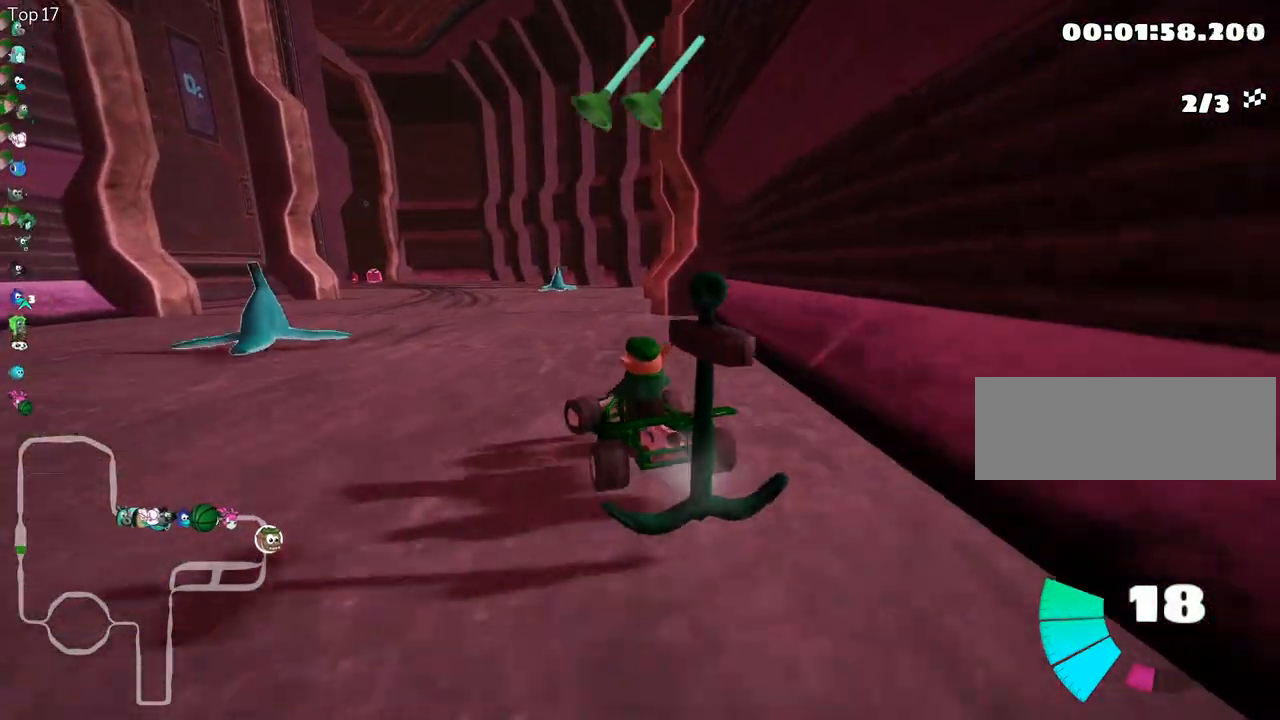
{"keys": ["right", "skid", "up"], "events": [[83, "fire", "down"], [83, "left", "up"], [117, "right", "down"], [300, "fire", "up"]]}